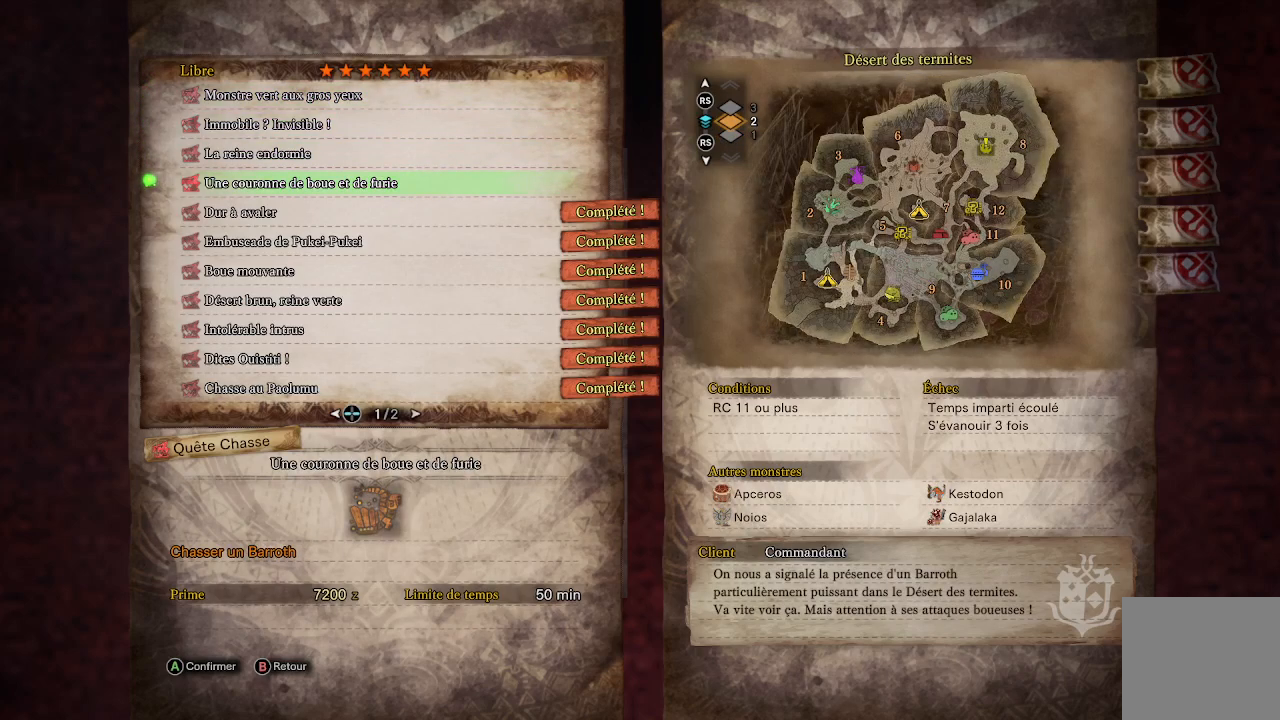
Gameplay with a controller (Xbox layout); each line is a JSON object with the inputs held at the frame after it. "events" lists button and stick changes between this image and that frame as [ms after this image, input, new state], when the widget could be followed in between.
{"buttons": [], "left_stick": "center", "right_stick": "center", "events": [[167, "A", "down"], [267, "A", "up"]]}
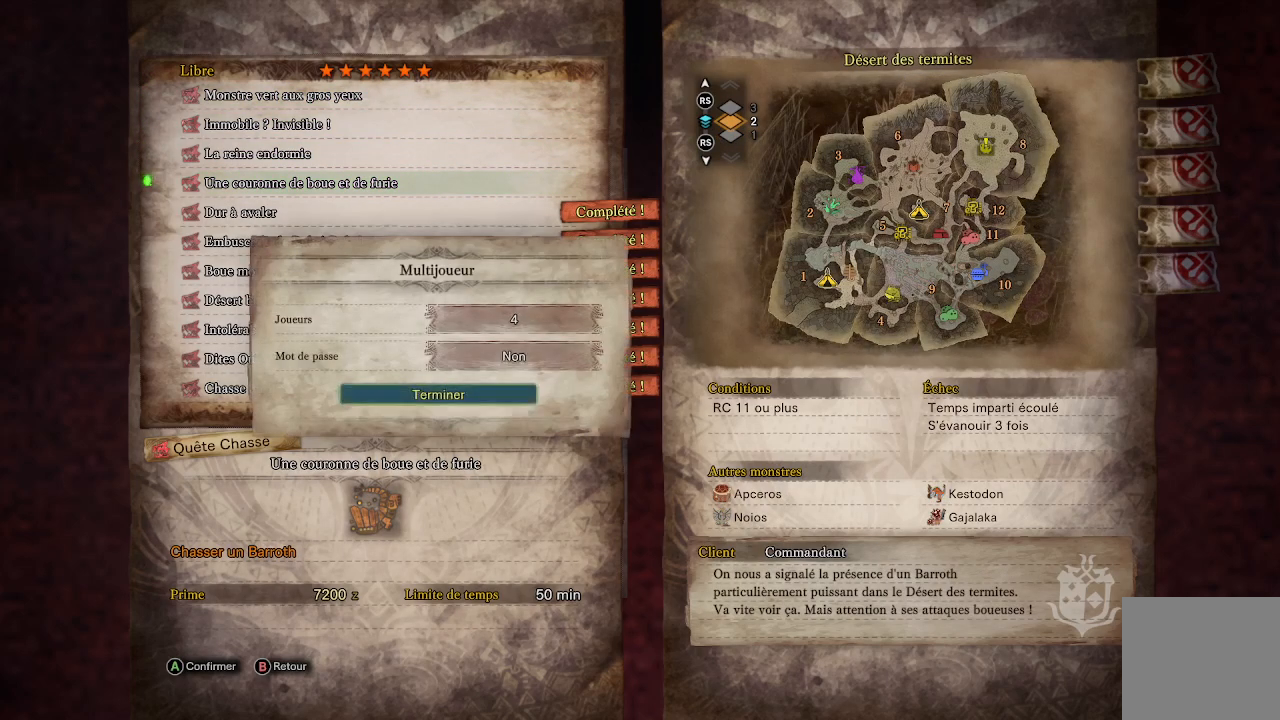
{"buttons": [], "left_stick": "center", "right_stick": "center", "events": [[67, "A", "down"], [200, "A", "up"]]}
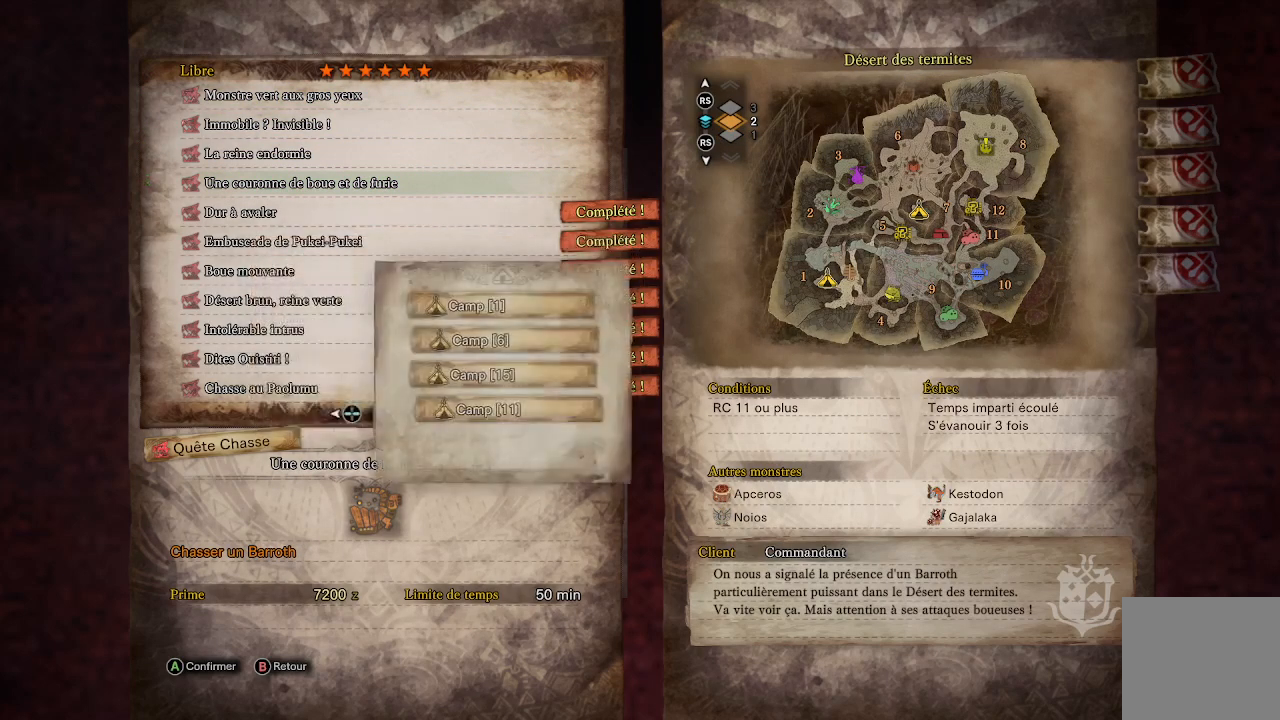
{"buttons": [], "left_stick": "center", "right_stick": "center", "events": []}
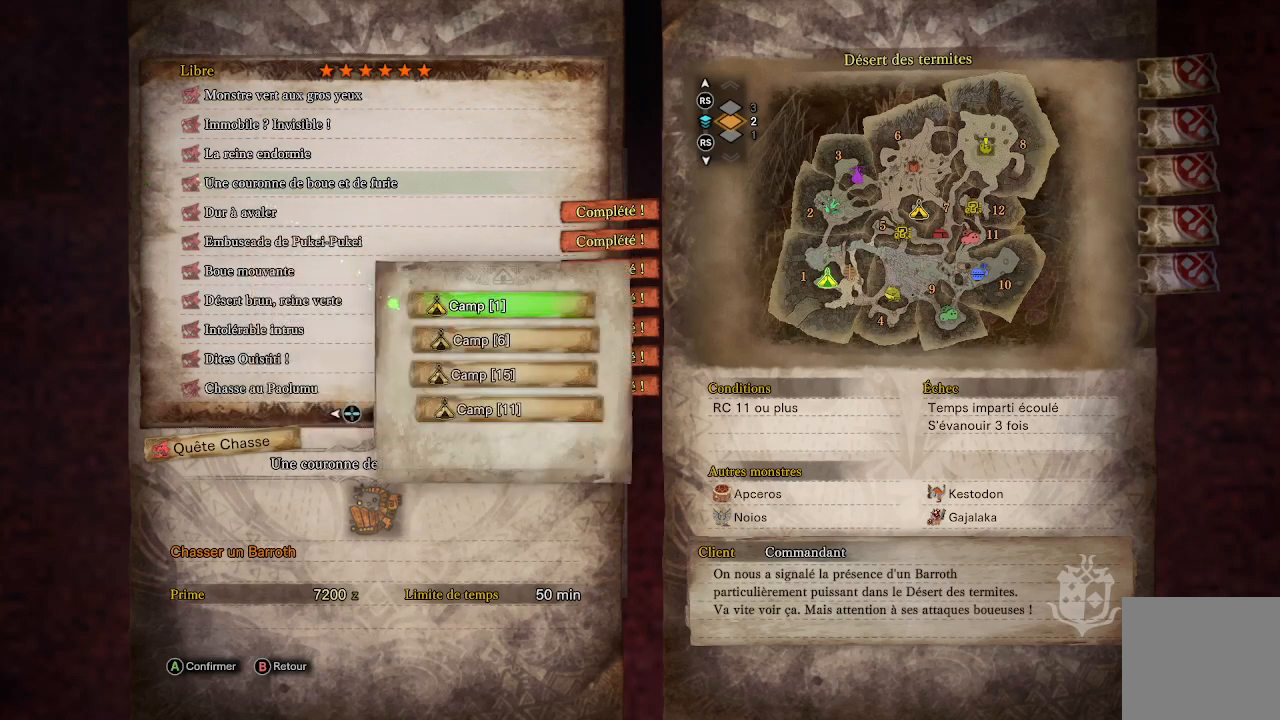
{"buttons": [], "left_stick": "center", "right_stick": "center", "events": [[250, "A", "down"], [367, "A", "up"]]}
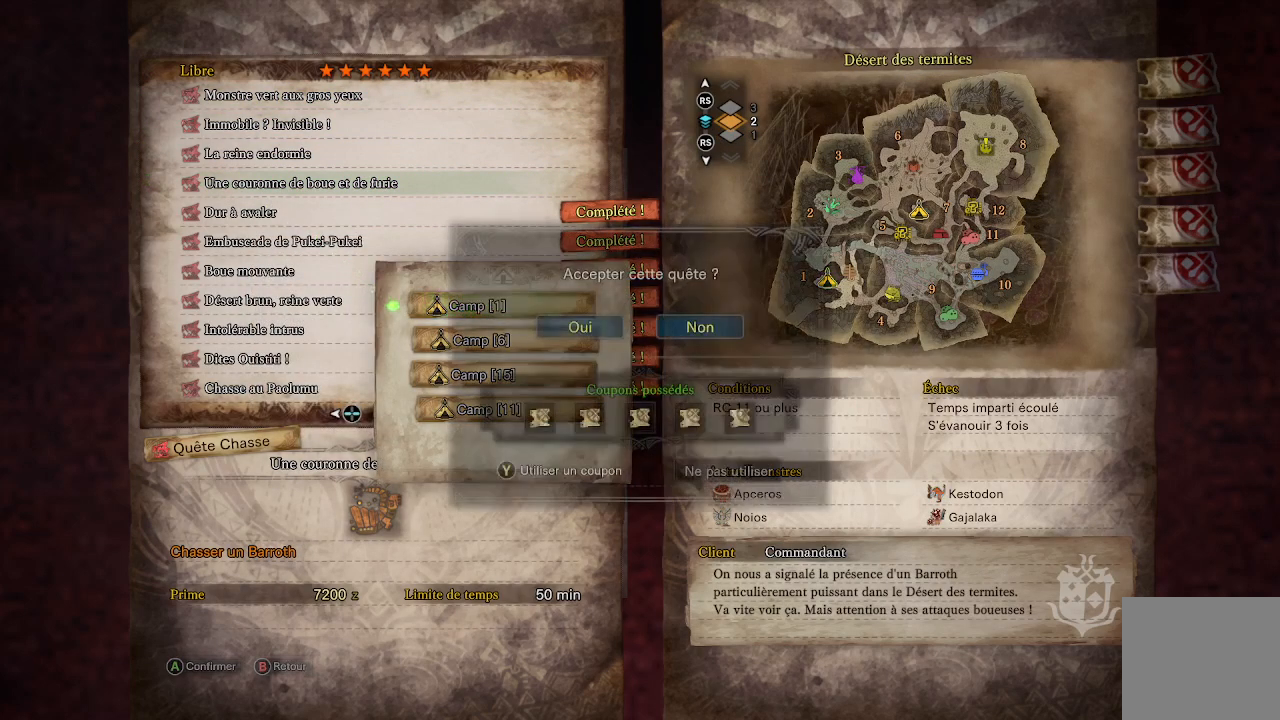
{"buttons": ["A"], "left_stick": "center", "right_stick": "center", "events": [[483, "A", "down"]]}
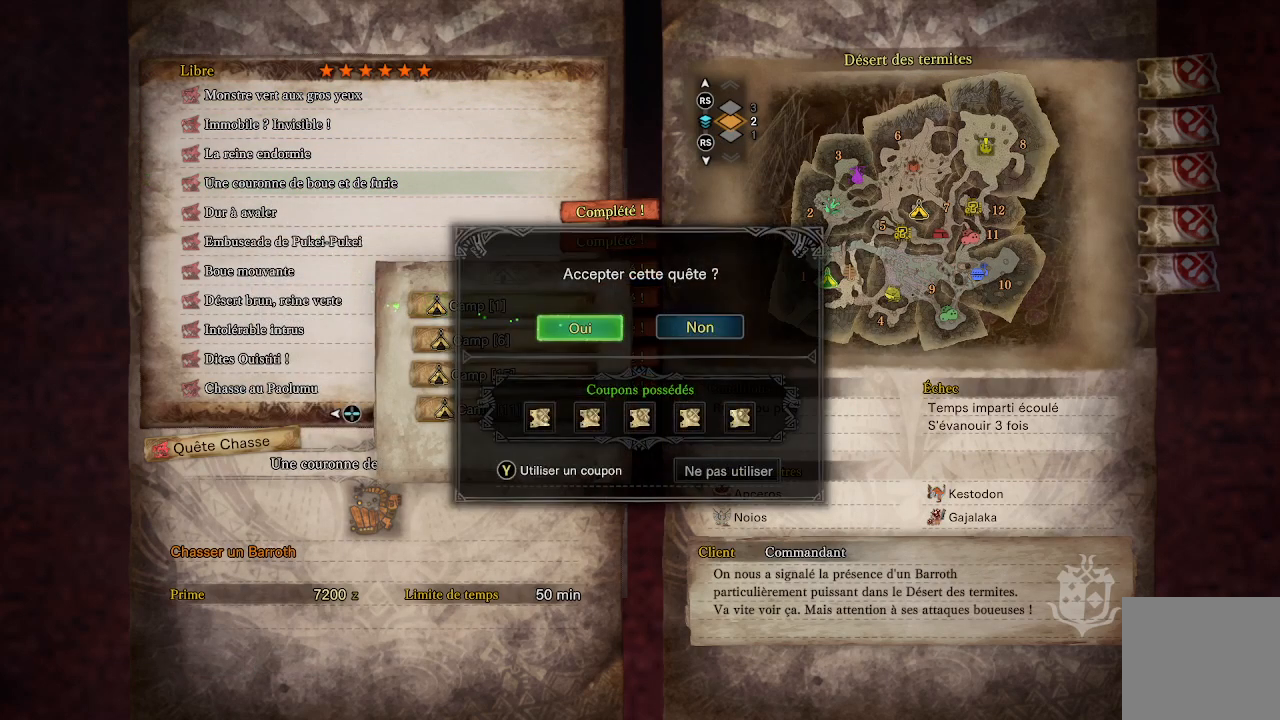
{"buttons": [], "left_stick": "center", "right_stick": "center", "events": [[133, "A", "up"]]}
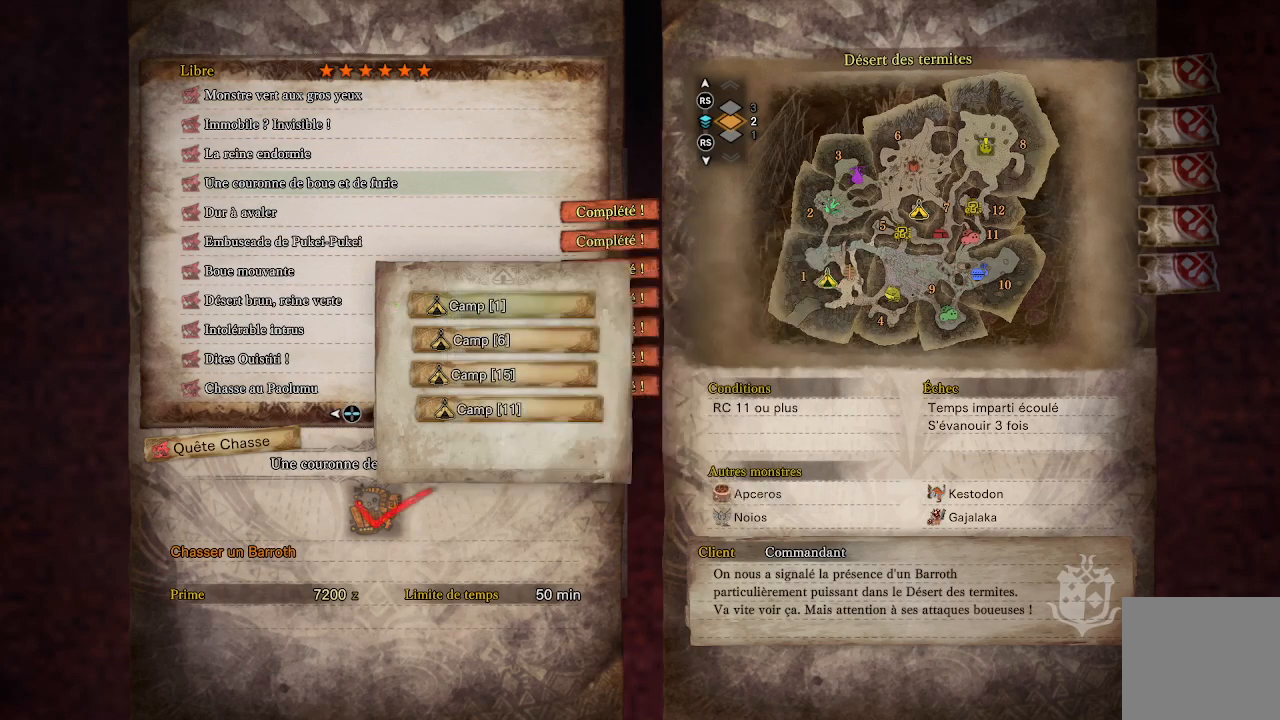
{"buttons": [], "left_stick": "center", "right_stick": "center", "events": []}
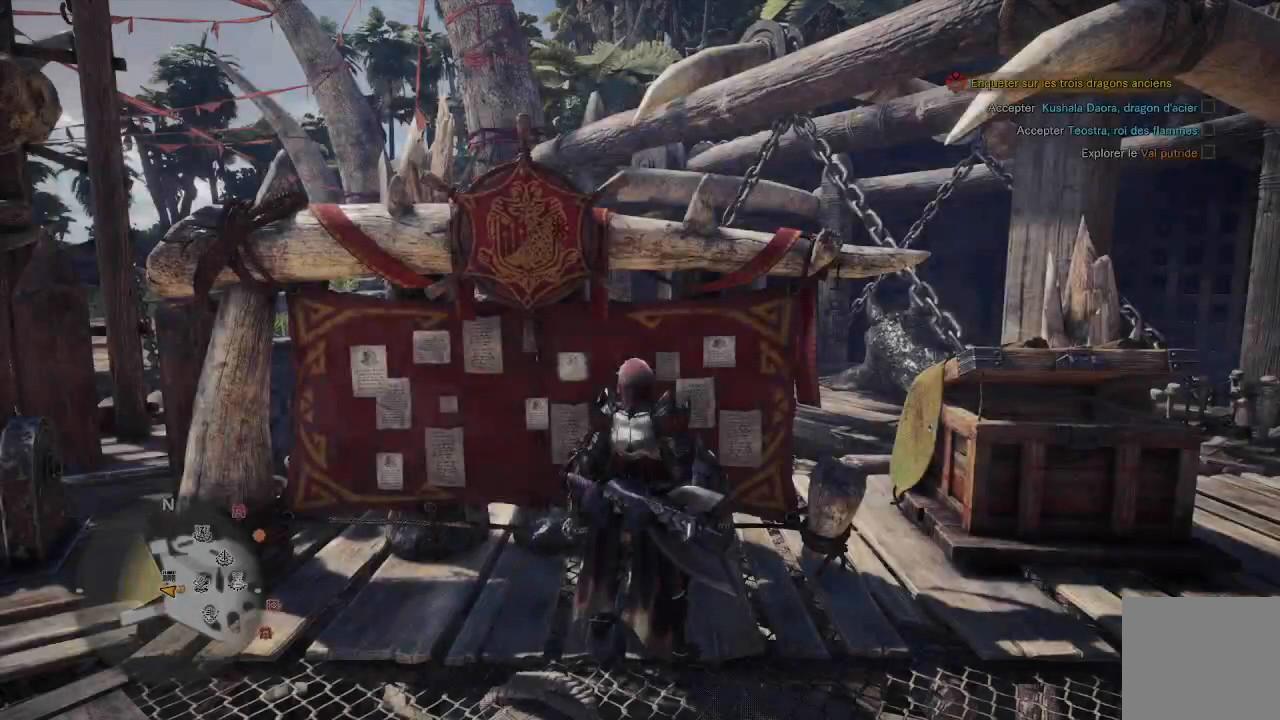
{"buttons": [], "left_stick": "right", "right_stick": "right", "events": [[400, "left_stick", "right"], [400, "right_stick", "right"]]}
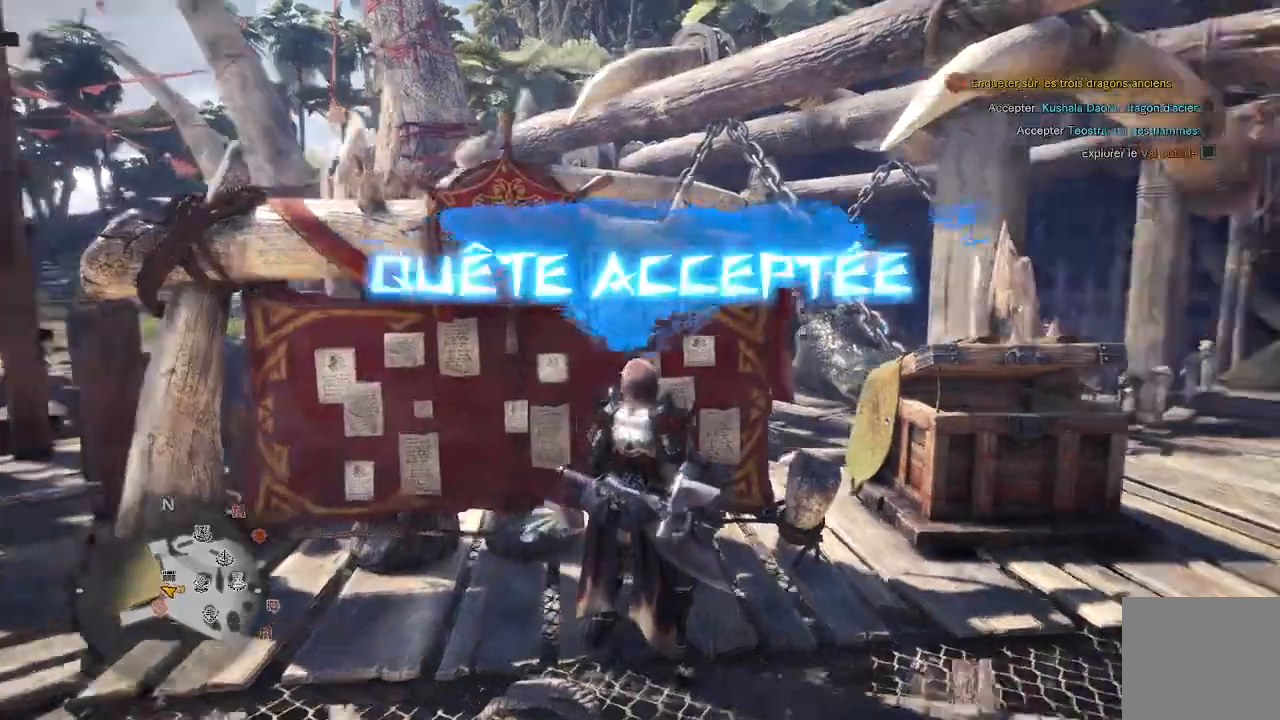
{"buttons": [], "left_stick": "up-right", "right_stick": "center", "events": [[250, "right_stick", "down-right"], [317, "left_stick", "up-right"], [350, "right_stick", "center"]]}
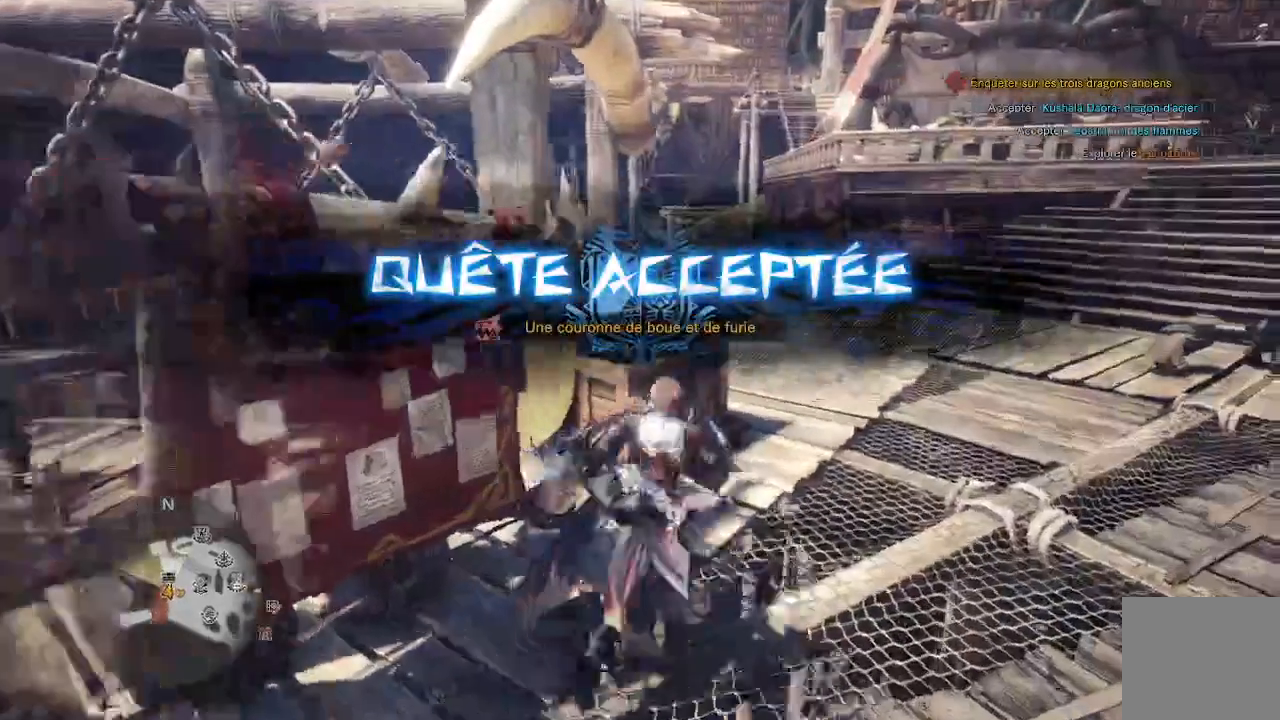
{"buttons": [], "left_stick": "up", "right_stick": "center", "events": [[200, "right_stick", "left"], [300, "left_stick", "up"], [367, "right_stick", "center"]]}
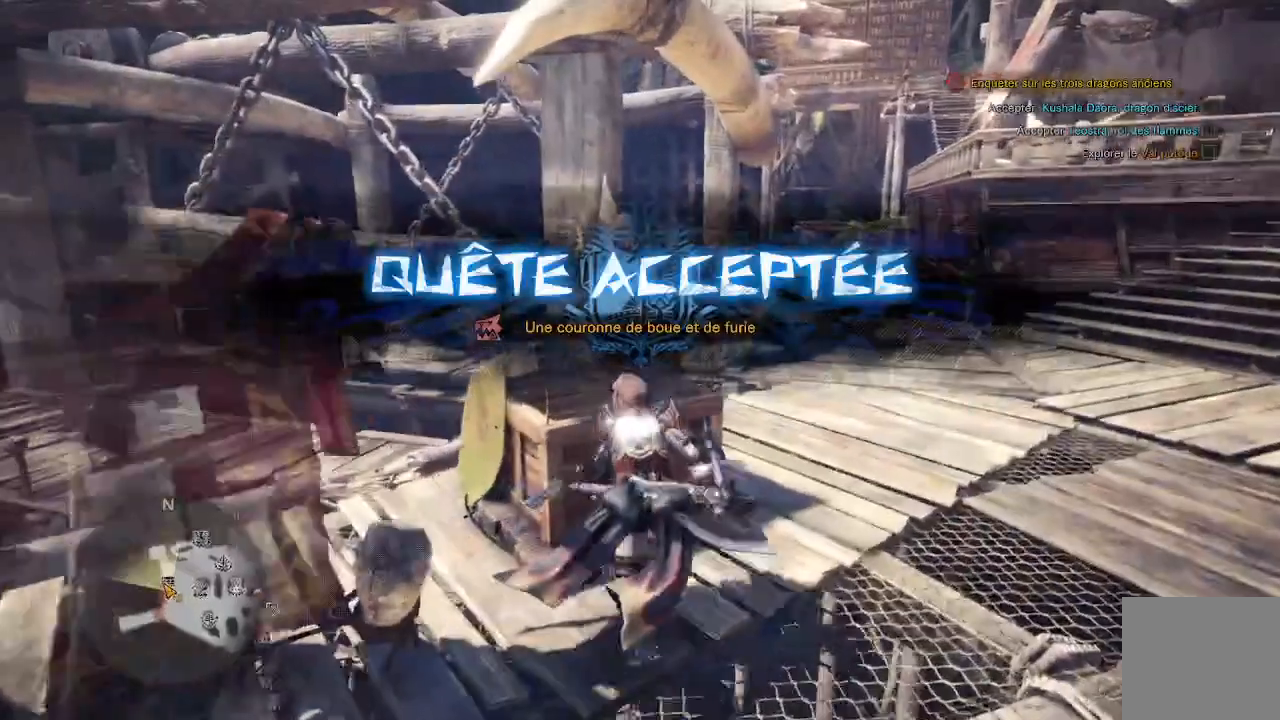
{"buttons": ["A"], "left_stick": "center", "right_stick": "center", "events": [[50, "A", "down"], [117, "left_stick", "center"], [150, "A", "up"], [283, "A", "down"], [400, "A", "up"], [500, "A", "down"]]}
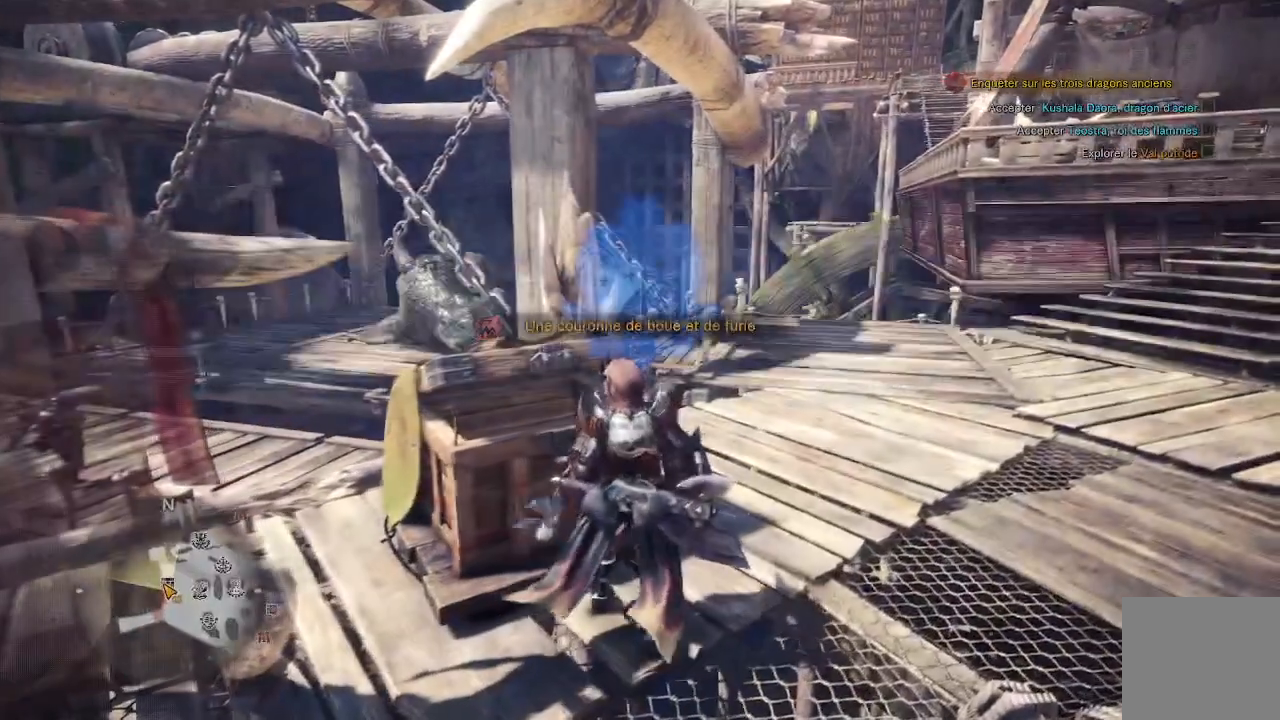
{"buttons": [], "left_stick": "center", "right_stick": "center", "events": [[67, "left_stick", "up-left"], [83, "A", "up"], [183, "A", "down"], [217, "left_stick", "center"], [283, "A", "up"], [350, "A", "down"], [450, "A", "up"]]}
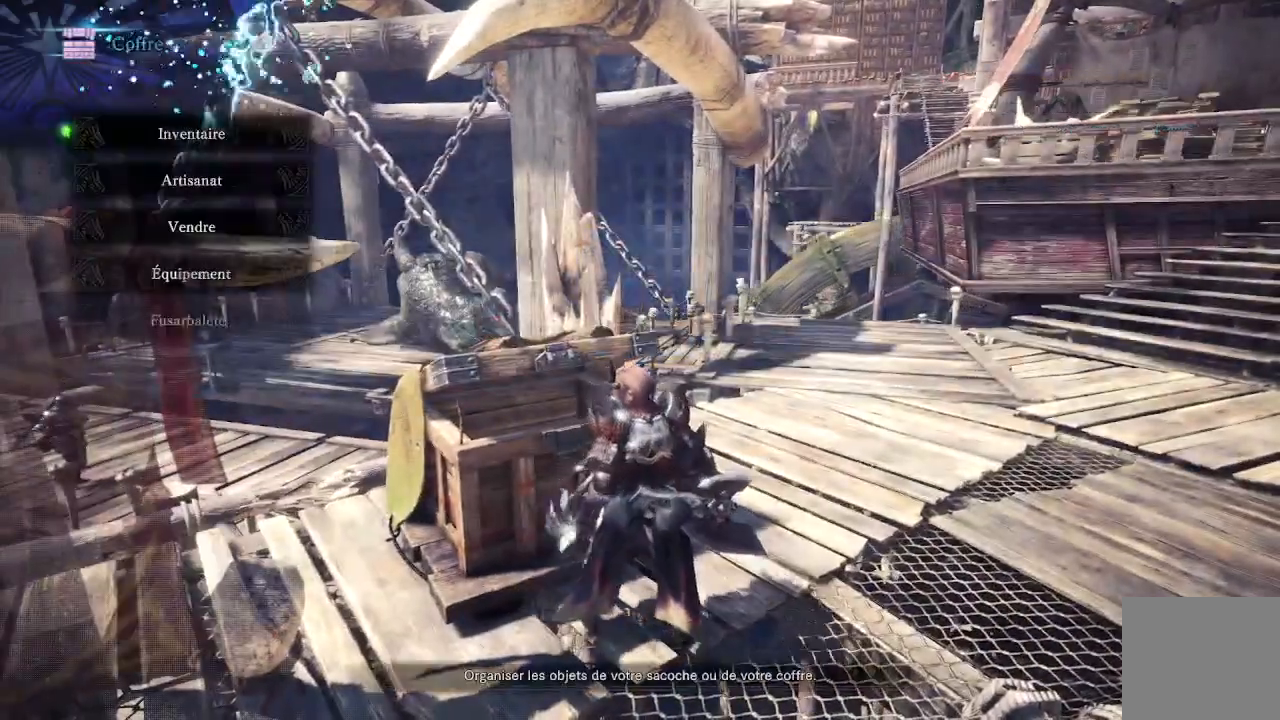
{"buttons": [], "left_stick": "center", "right_stick": "center", "events": [[217, "A", "down"], [283, "A", "up"], [383, "A", "down"], [500, "A", "up"]]}
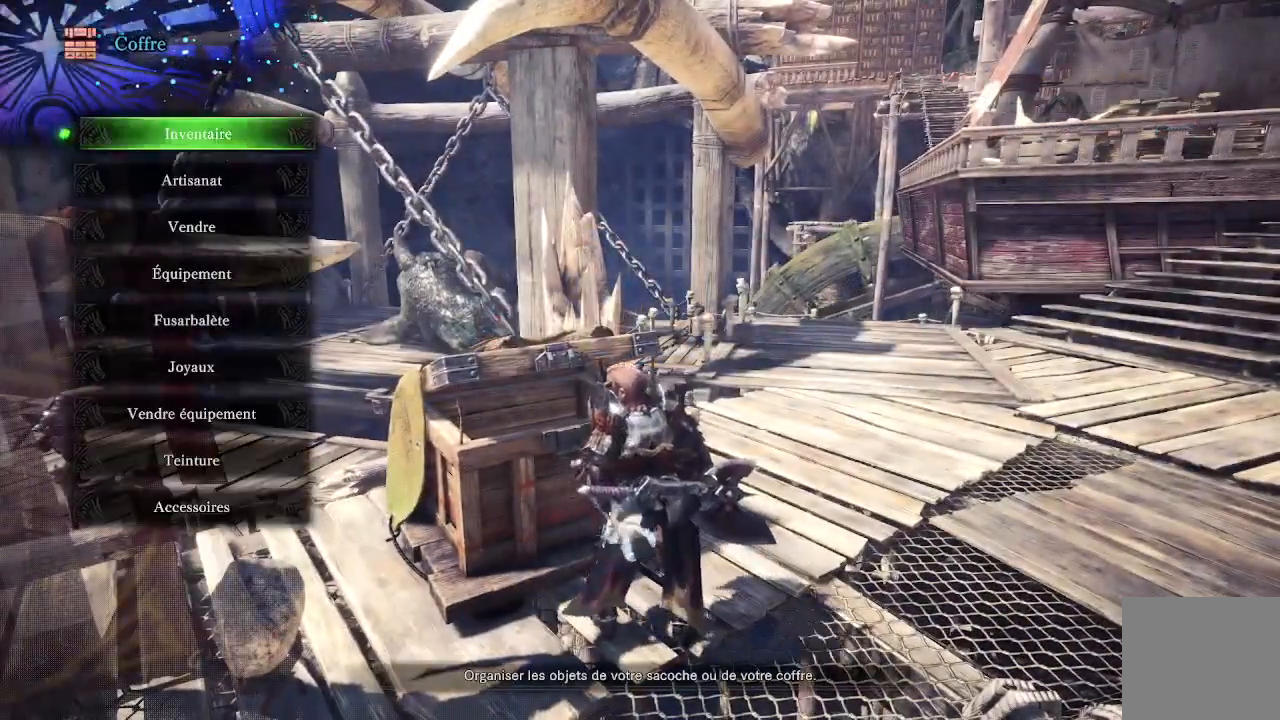
{"buttons": ["DPAD_DOWN"], "left_stick": "center", "right_stick": "center", "events": [[50, "A", "down"], [150, "A", "up"], [433, "DPAD_DOWN", "down"]]}
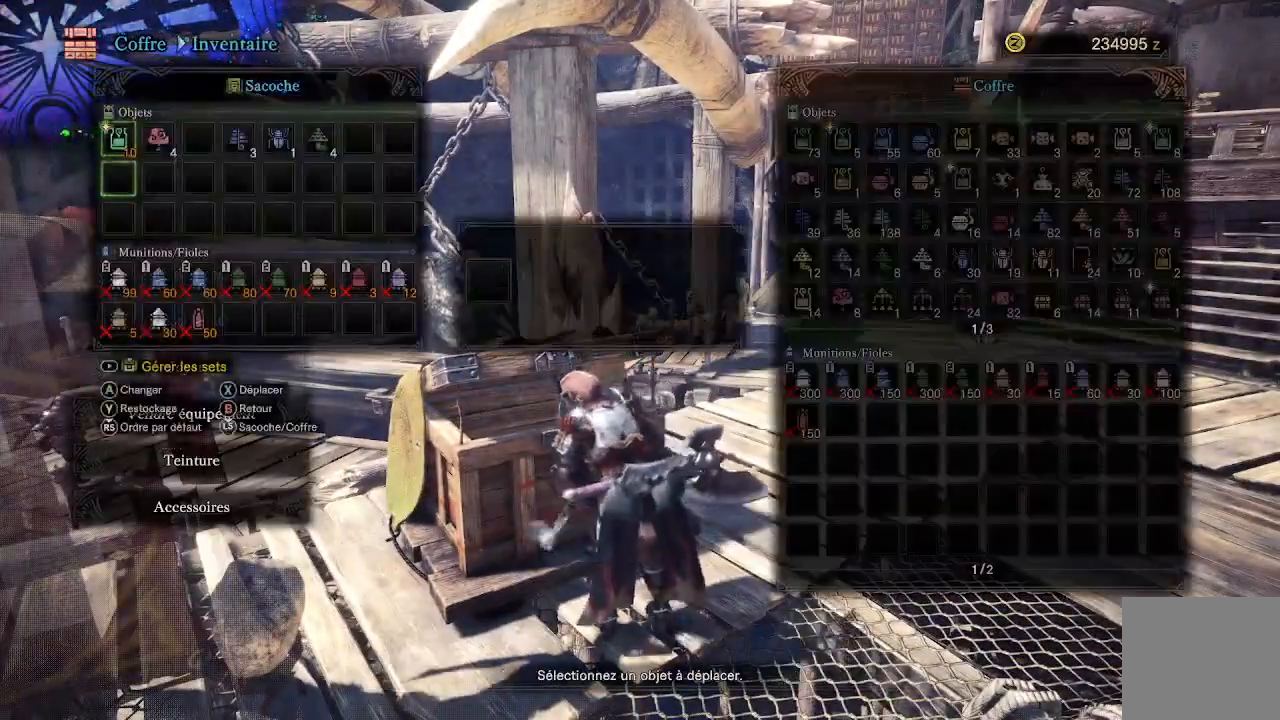
{"buttons": ["DPAD_RIGHT"], "left_stick": "center", "right_stick": "center", "events": [[33, "DPAD_DOWN", "up"], [200, "DPAD_UP", "down"], [267, "DPAD_UP", "up"], [483, "DPAD_RIGHT", "down"]]}
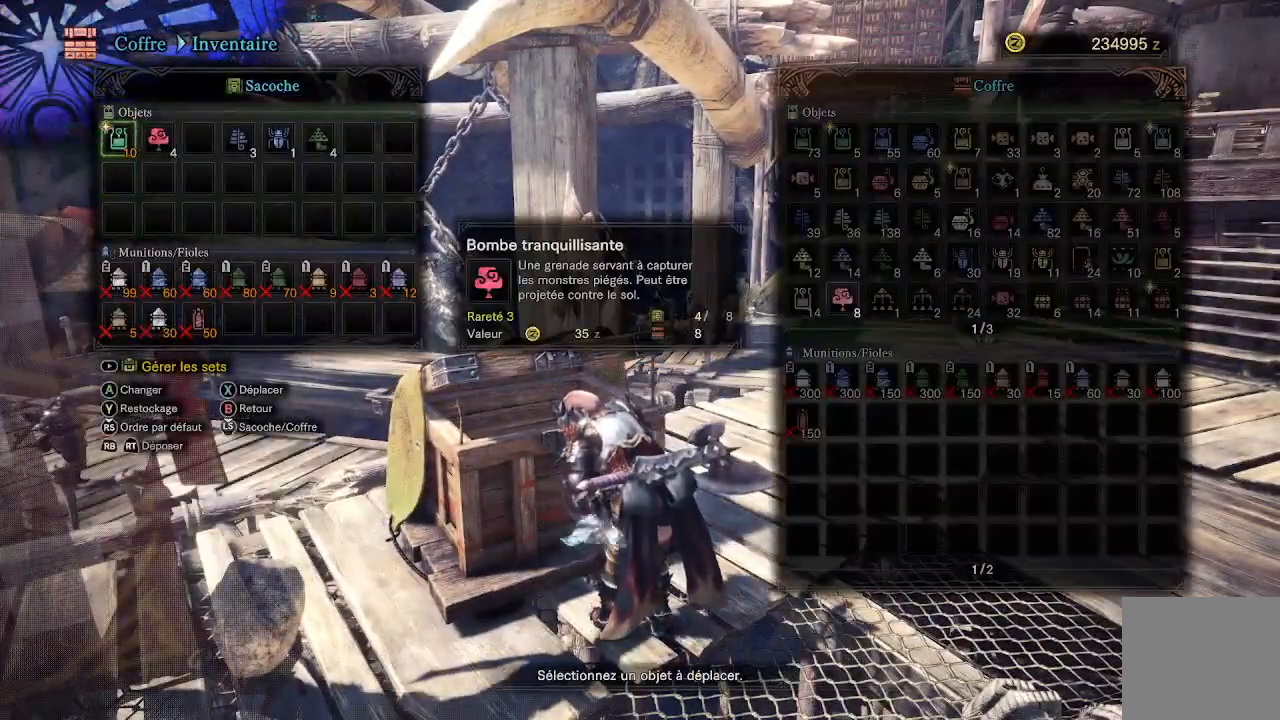
{"buttons": ["R1"], "left_stick": "center", "right_stick": "center", "events": [[50, "DPAD_RIGHT", "up"], [133, "DPAD_RIGHT", "down"], [217, "DPAD_RIGHT", "up"], [317, "DPAD_RIGHT", "down"], [367, "DPAD_RIGHT", "up"], [433, "R1", "down"]]}
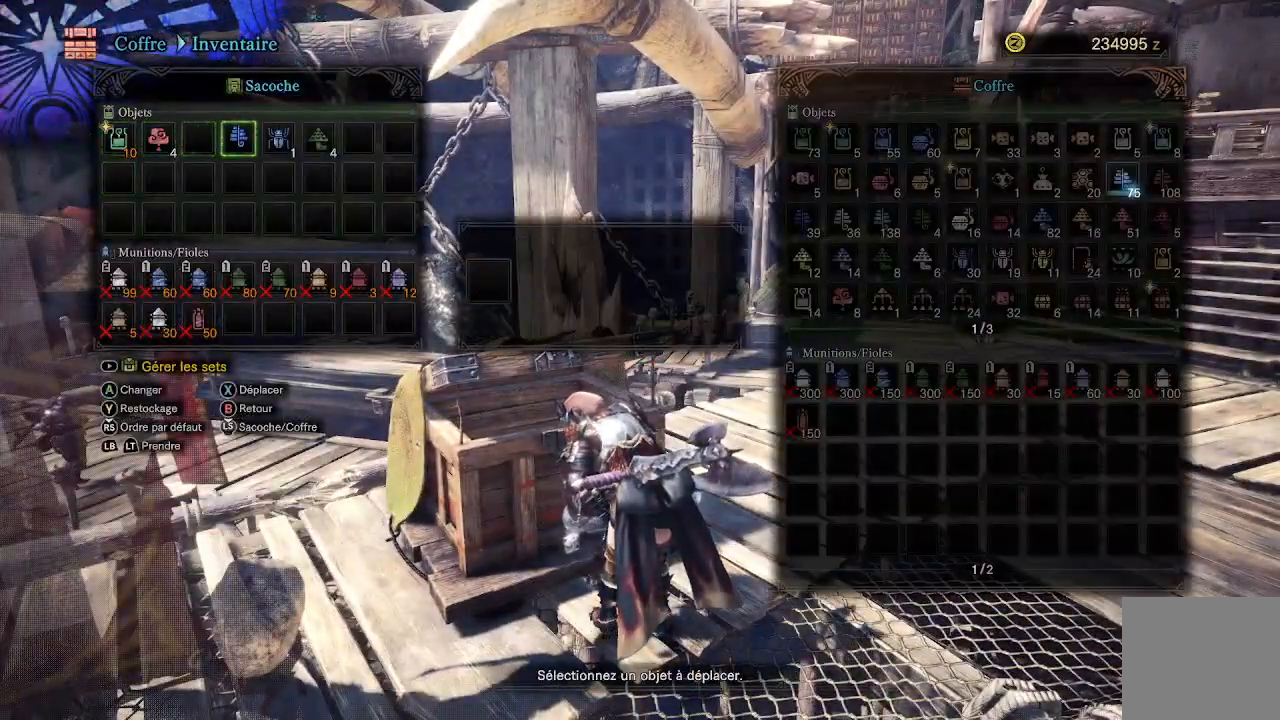
{"buttons": [], "left_stick": "center", "right_stick": "center", "events": [[33, "R1", "up"], [67, "DPAD_RIGHT", "down"], [133, "DPAD_RIGHT", "up"], [183, "R1", "down"], [267, "DPAD_RIGHT", "down"], [267, "R1", "up"], [400, "DPAD_RIGHT", "up"], [400, "R1", "down"], [483, "R1", "up"]]}
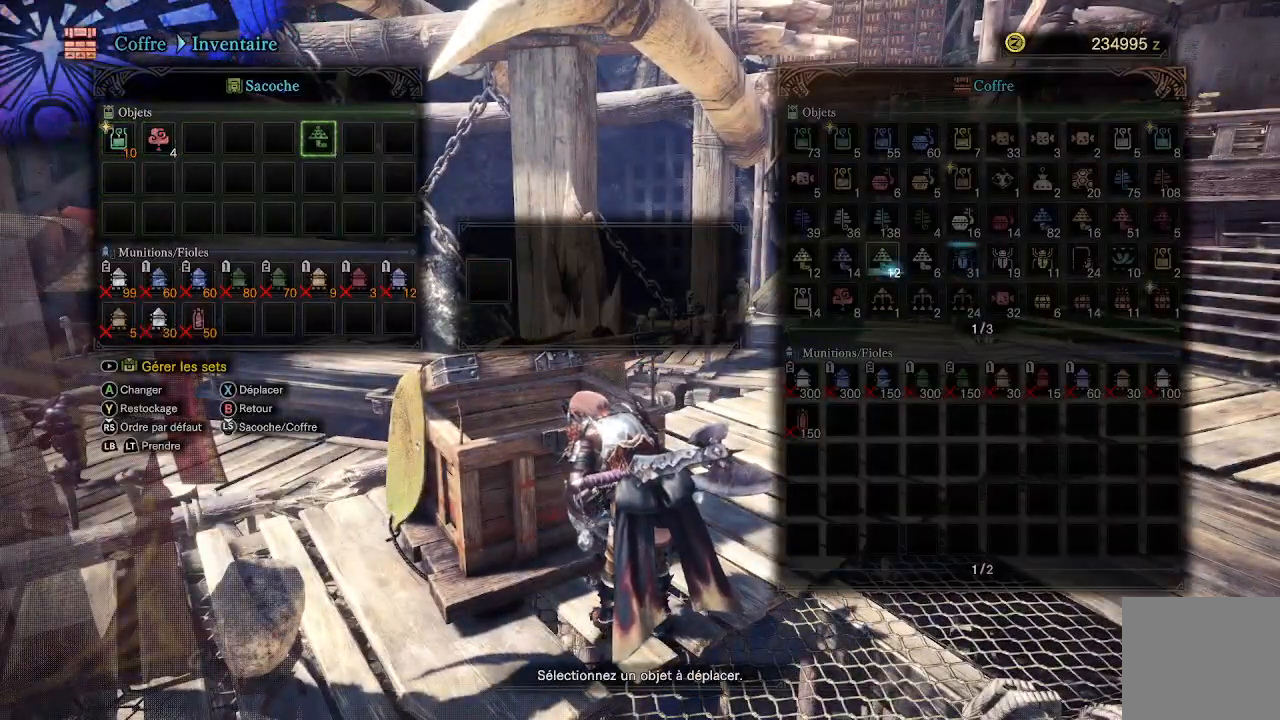
{"buttons": ["A"], "left_stick": "center", "right_stick": "center", "events": [[50, "DPAD_LEFT", "down"], [100, "DPAD_LEFT", "up"], [183, "DPAD_LEFT", "down"], [250, "DPAD_LEFT", "up"], [317, "DPAD_LEFT", "down"], [433, "A", "down"], [433, "DPAD_LEFT", "up"]]}
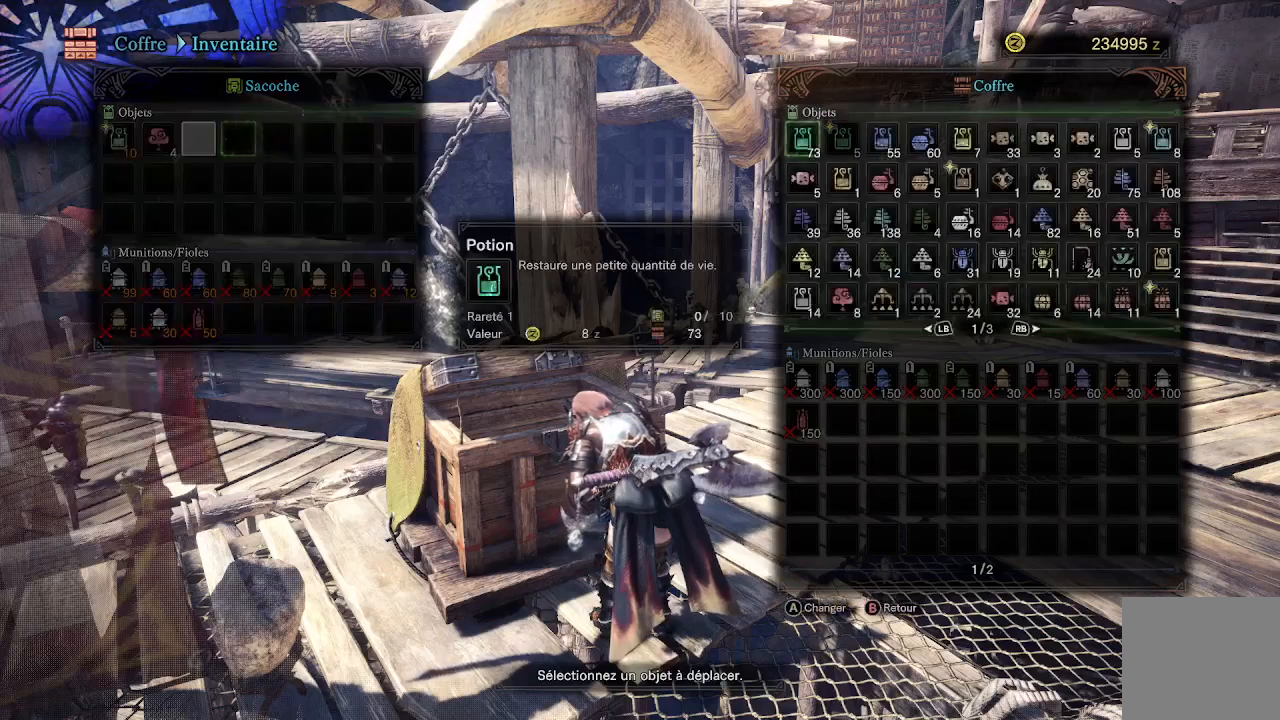
{"buttons": [], "left_stick": "center", "right_stick": "center", "events": [[67, "A", "up"], [100, "DPAD_DOWN", "down"], [133, "DPAD_DOWN", "up"], [233, "DPAD_DOWN", "down"], [300, "DPAD_DOWN", "up"], [367, "DPAD_DOWN", "down"], [467, "DPAD_DOWN", "up"]]}
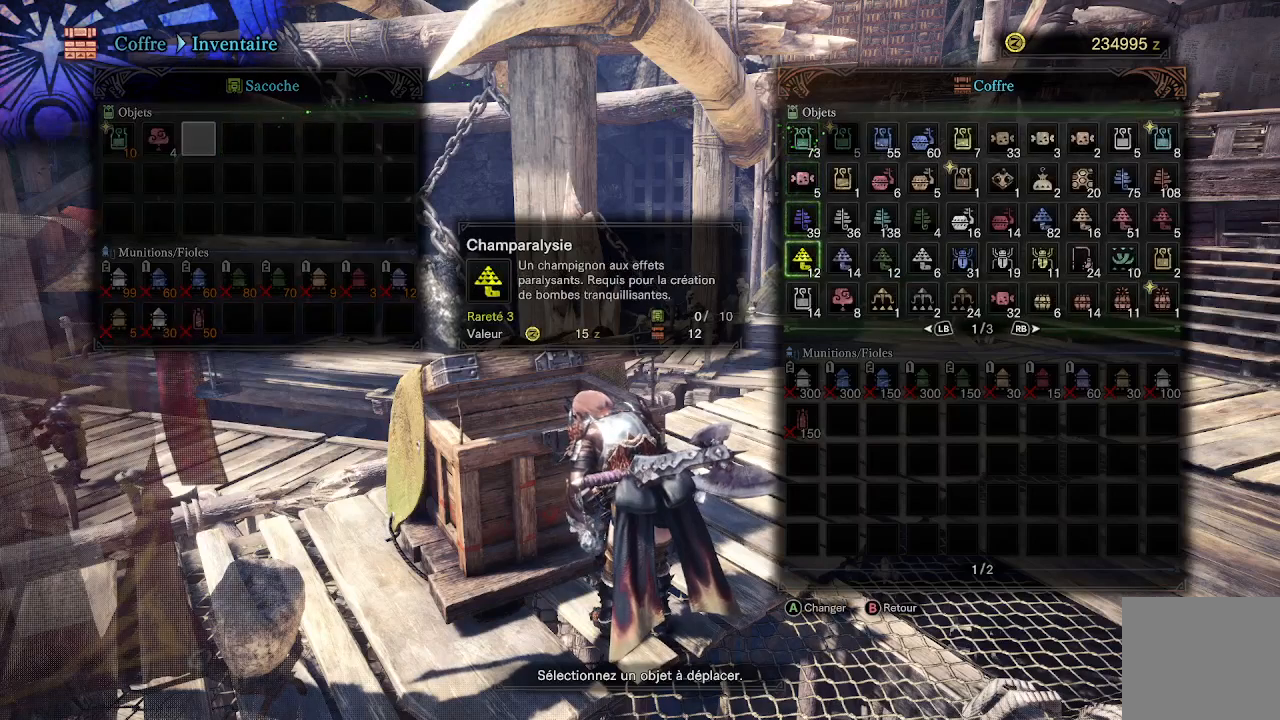
{"buttons": [], "left_stick": "center", "right_stick": "center", "events": [[100, "DPAD_RIGHT", "down"], [133, "DPAD_RIGHT", "up"], [233, "DPAD_RIGHT", "down"], [300, "DPAD_RIGHT", "up"], [367, "DPAD_RIGHT", "down"], [433, "DPAD_RIGHT", "up"]]}
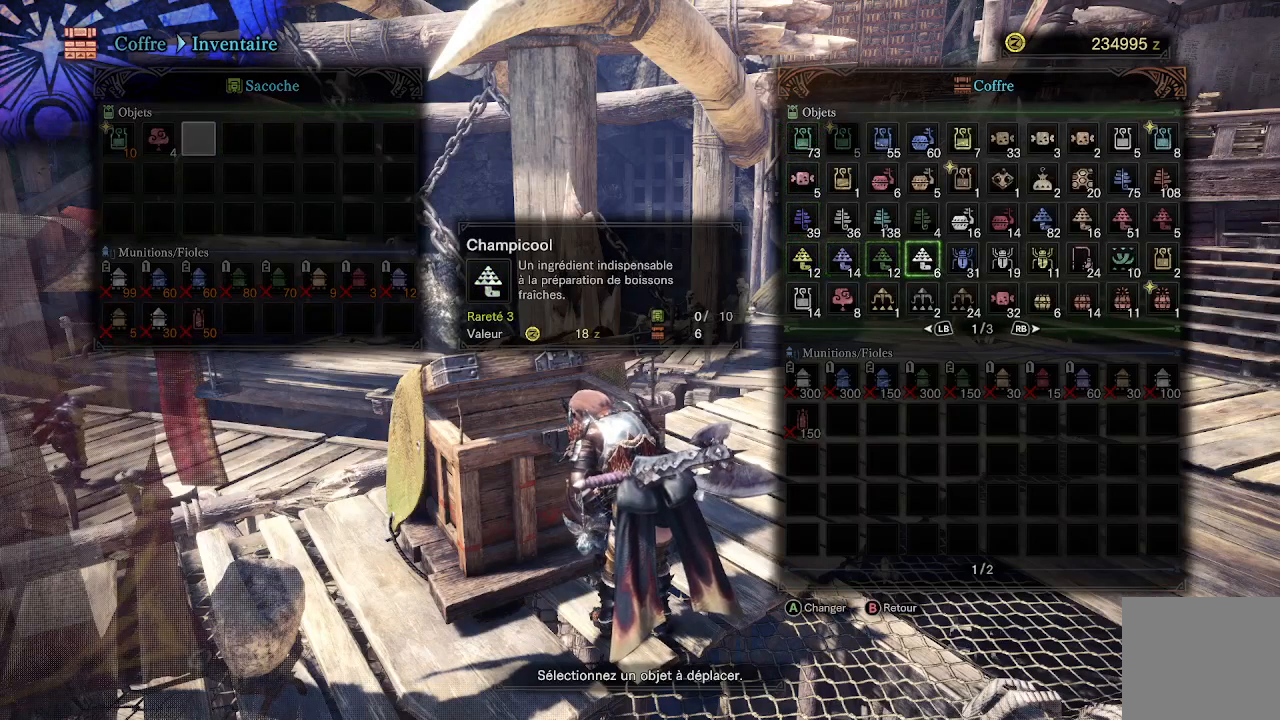
{"buttons": [], "left_stick": "center", "right_stick": "center", "events": [[33, "DPAD_RIGHT", "down"], [100, "DPAD_RIGHT", "up"], [167, "DPAD_RIGHT", "down"], [233, "DPAD_RIGHT", "up"], [300, "DPAD_RIGHT", "down"], [400, "DPAD_RIGHT", "up"]]}
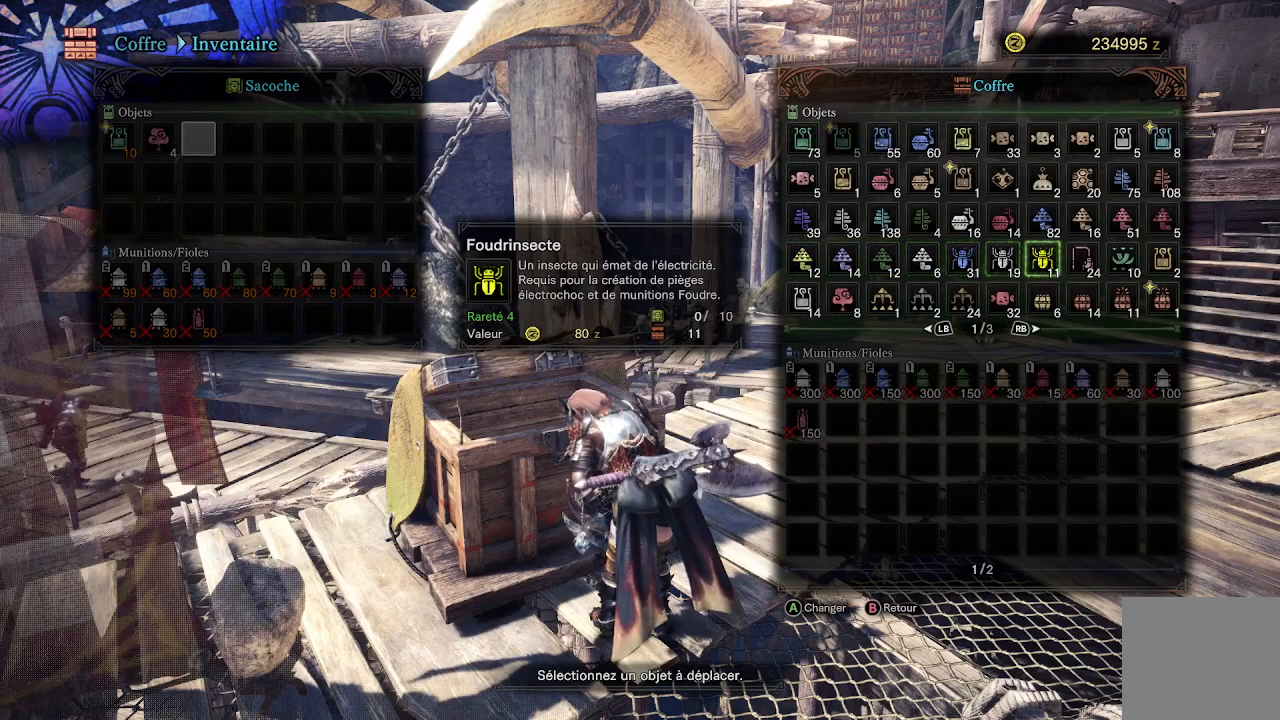
{"buttons": [], "left_stick": "center", "right_stick": "center", "events": []}
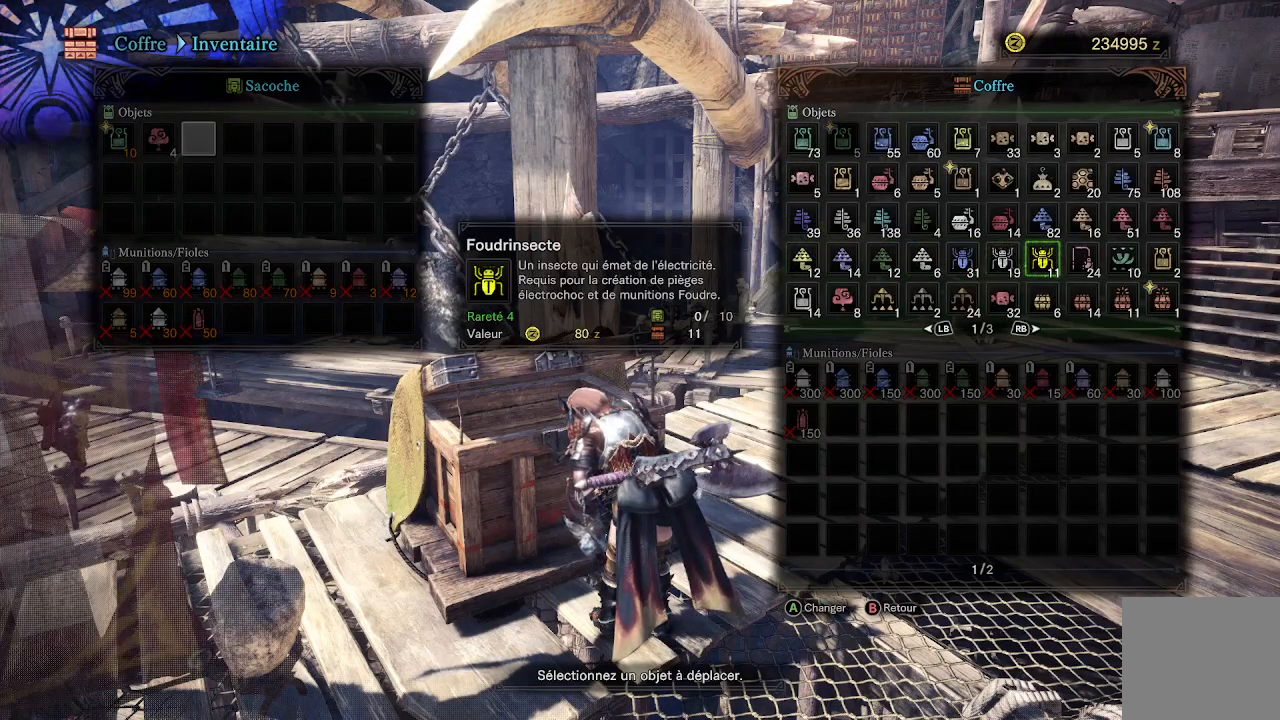
{"buttons": [], "left_stick": "center", "right_stick": "center", "events": []}
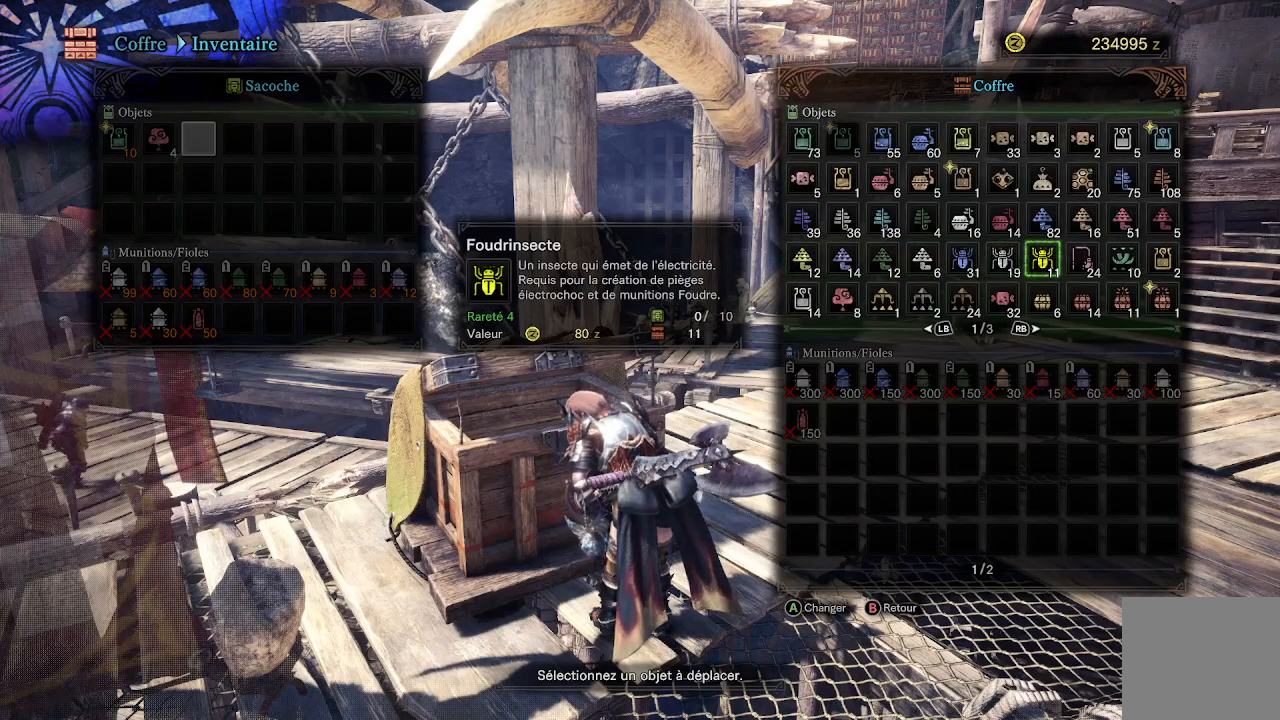
{"buttons": [], "left_stick": "center", "right_stick": "center", "events": [[167, "R1", "down"], [267, "R1", "up"]]}
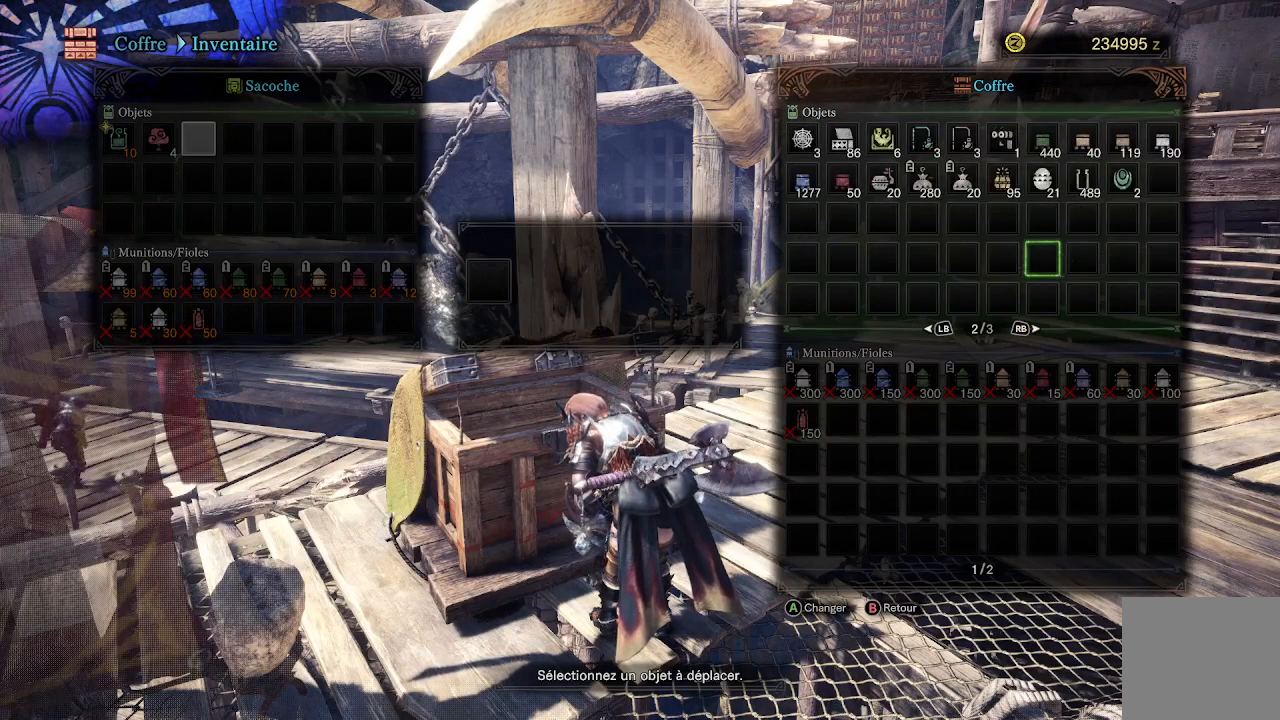
{"buttons": [], "left_stick": "center", "right_stick": "center", "events": [[233, "DPAD_UP", "down"], [300, "DPAD_UP", "up"], [400, "DPAD_UP", "down"], [467, "DPAD_UP", "up"]]}
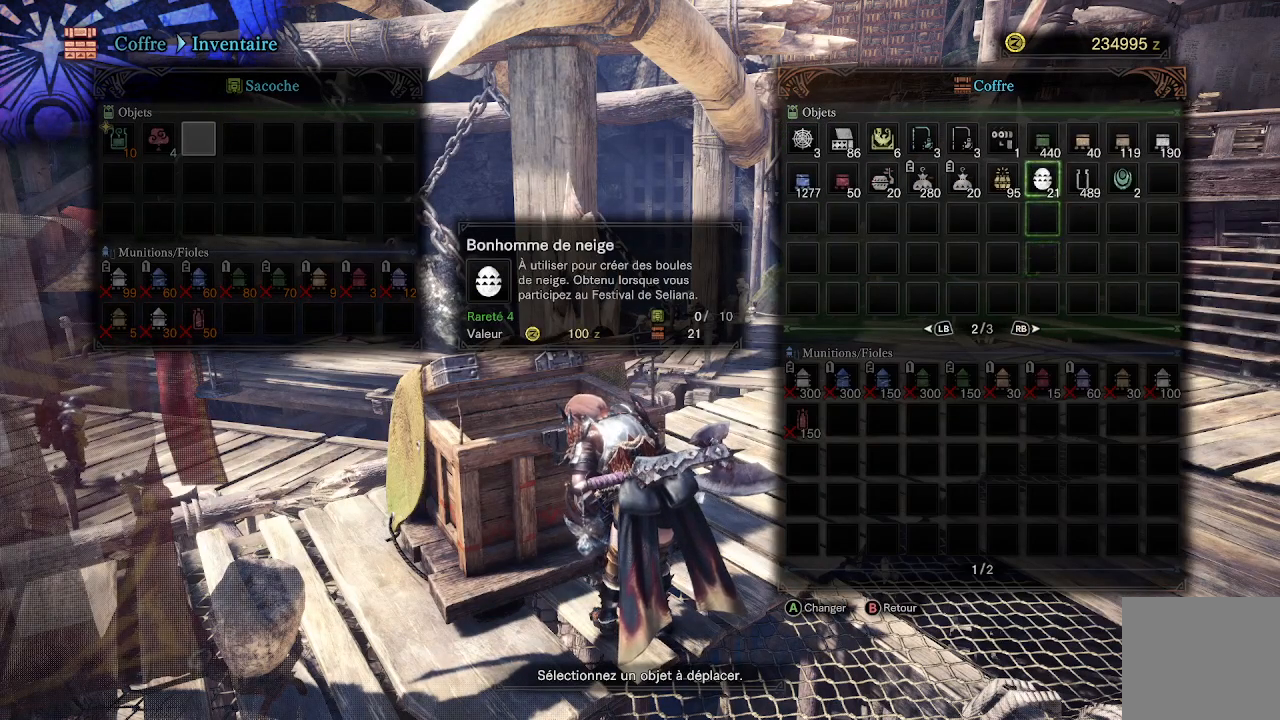
{"buttons": [], "left_stick": "center", "right_stick": "center", "events": [[33, "DPAD_UP", "down"], [100, "DPAD_UP", "up"], [367, "DPAD_LEFT", "down"], [467, "DPAD_LEFT", "up"]]}
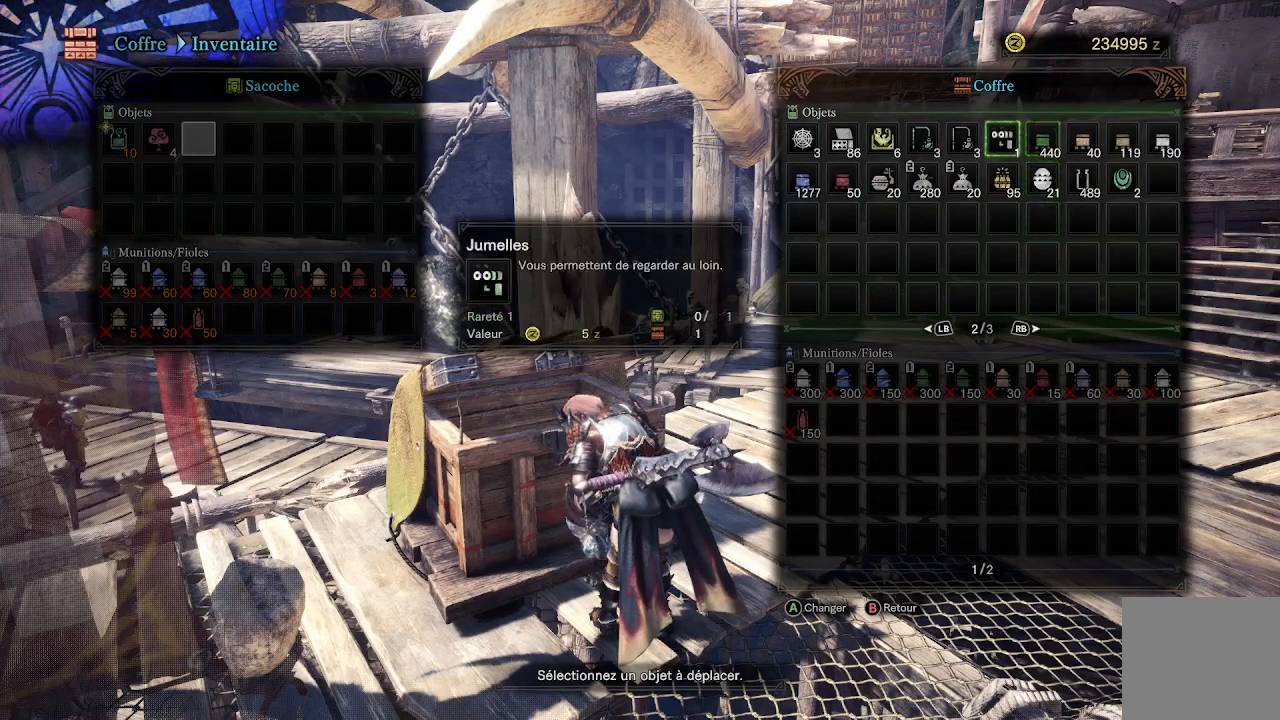
{"buttons": [], "left_stick": "center", "right_stick": "center", "events": [[50, "DPAD_LEFT", "down"], [133, "DPAD_LEFT", "up"], [200, "DPAD_LEFT", "down"], [267, "DPAD_LEFT", "up"], [367, "DPAD_LEFT", "down"], [467, "DPAD_LEFT", "up"]]}
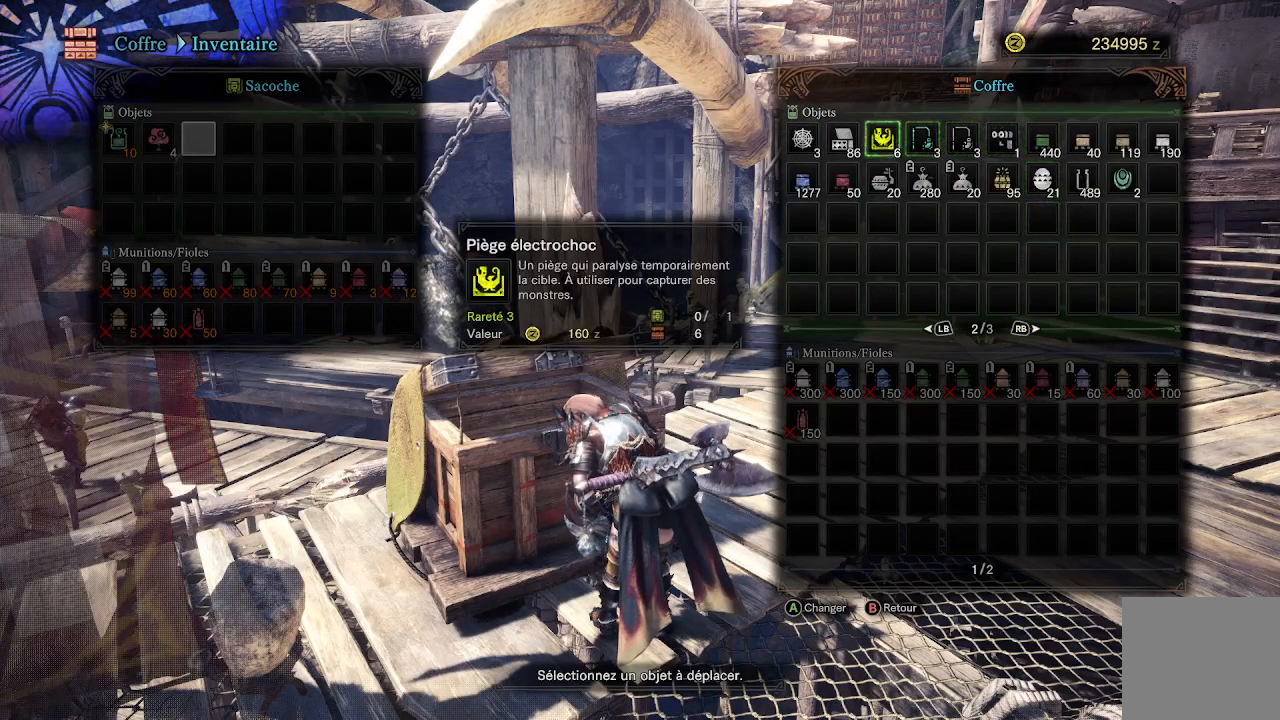
{"buttons": ["A"], "left_stick": "center", "right_stick": "center", "events": [[33, "A", "down"], [167, "A", "up"], [233, "A", "down"], [333, "A", "up"], [500, "A", "down"]]}